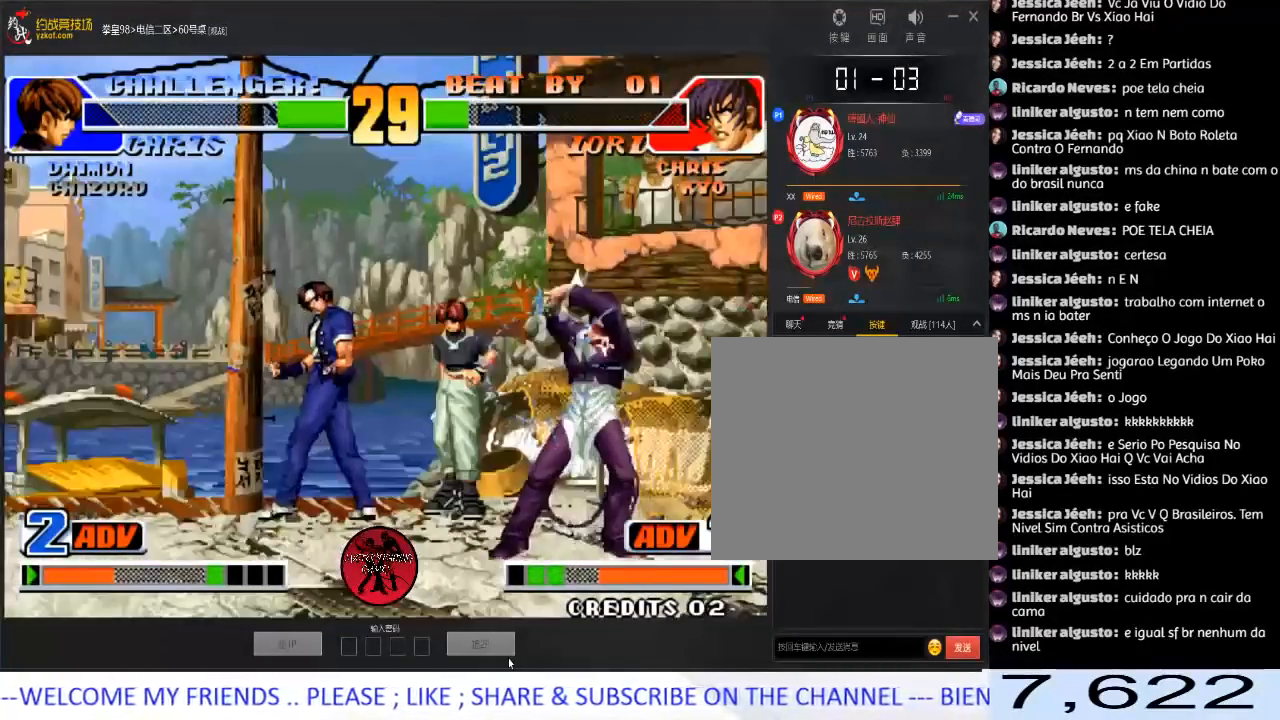
Gameplay with a controller (arcade stick); each line is a JSON object with the inputs held at the frame after it (dt_ms = milliseconds from this image to that frame). "events" lists button and stick changes between this image and that frame as [ms after this image, input, new state], when the widget could be followed in between. Not read: L3 R3.
{"dt_ms": 500, "buttons": [], "left_stick": "right", "events": [[83, "left_stick", "right"], [183, "left_stick", "left"], [250, "C", "down"], [250, "left_stick", "right"], [317, "C", "up"]]}
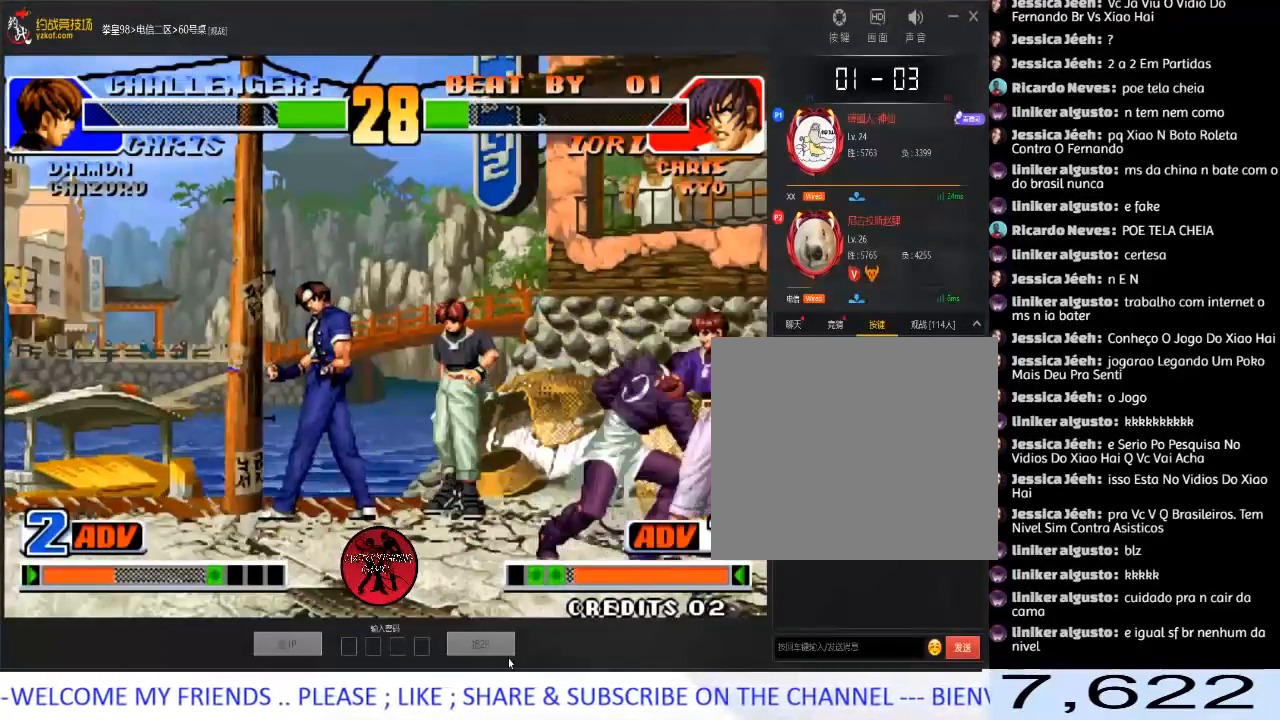
{"dt_ms": 500, "buttons": [], "left_stick": "center", "events": [[133, "left_stick", "center"]]}
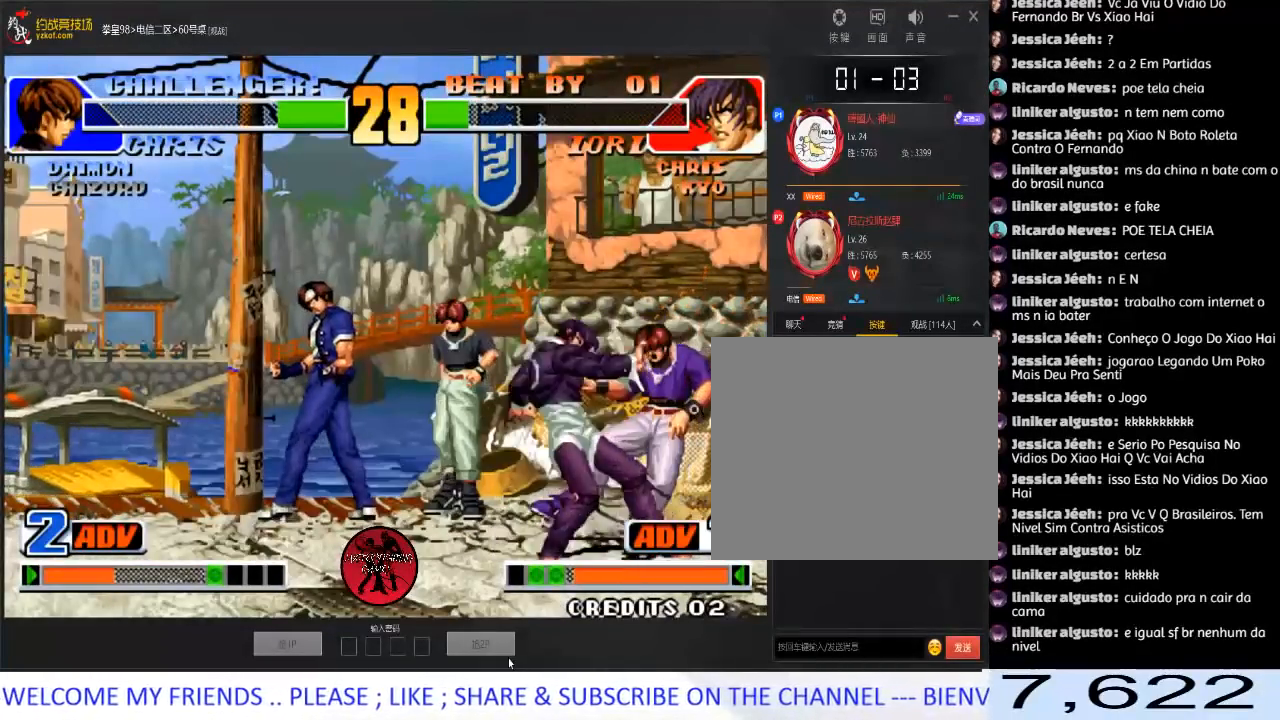
{"dt_ms": 500, "buttons": [], "left_stick": "center", "events": [[417, "left_stick", "left"], [483, "left_stick", "center"]]}
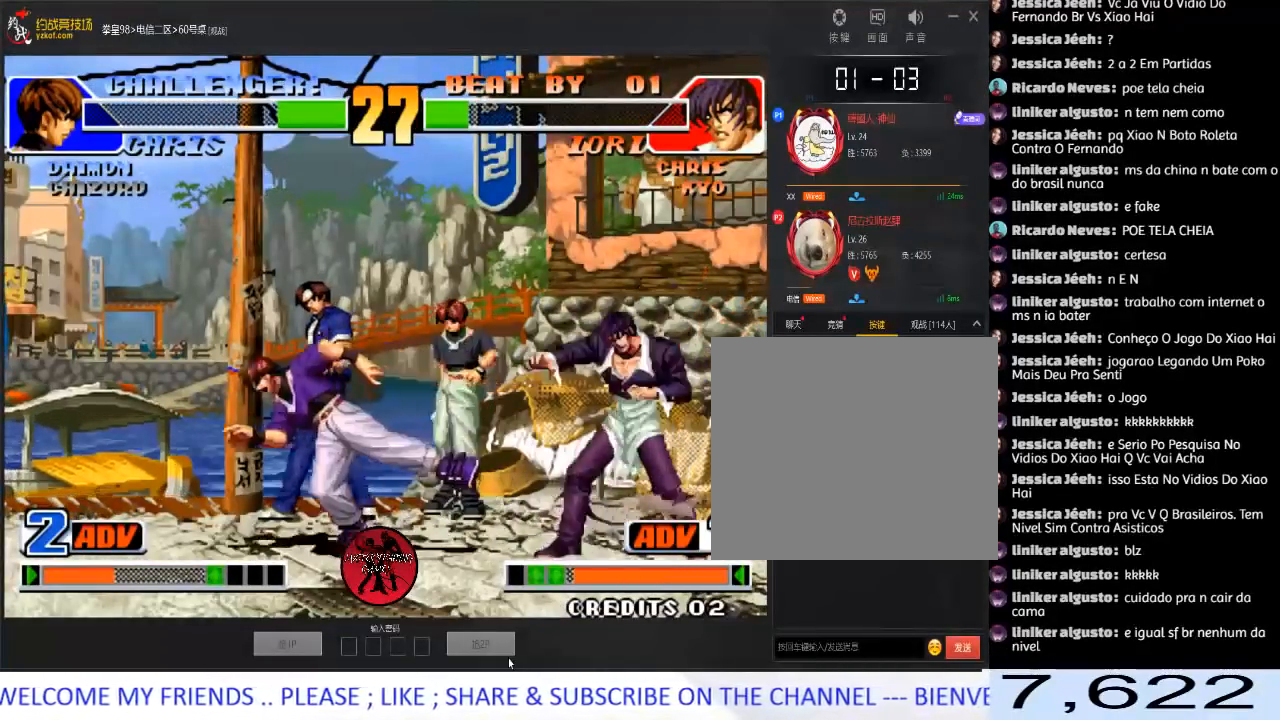
{"dt_ms": 500, "buttons": [], "left_stick": "left", "events": [[17, "left_stick", "left"], [183, "C", "down"], [250, "C", "up"], [283, "A", "down"], [433, "A", "up"]]}
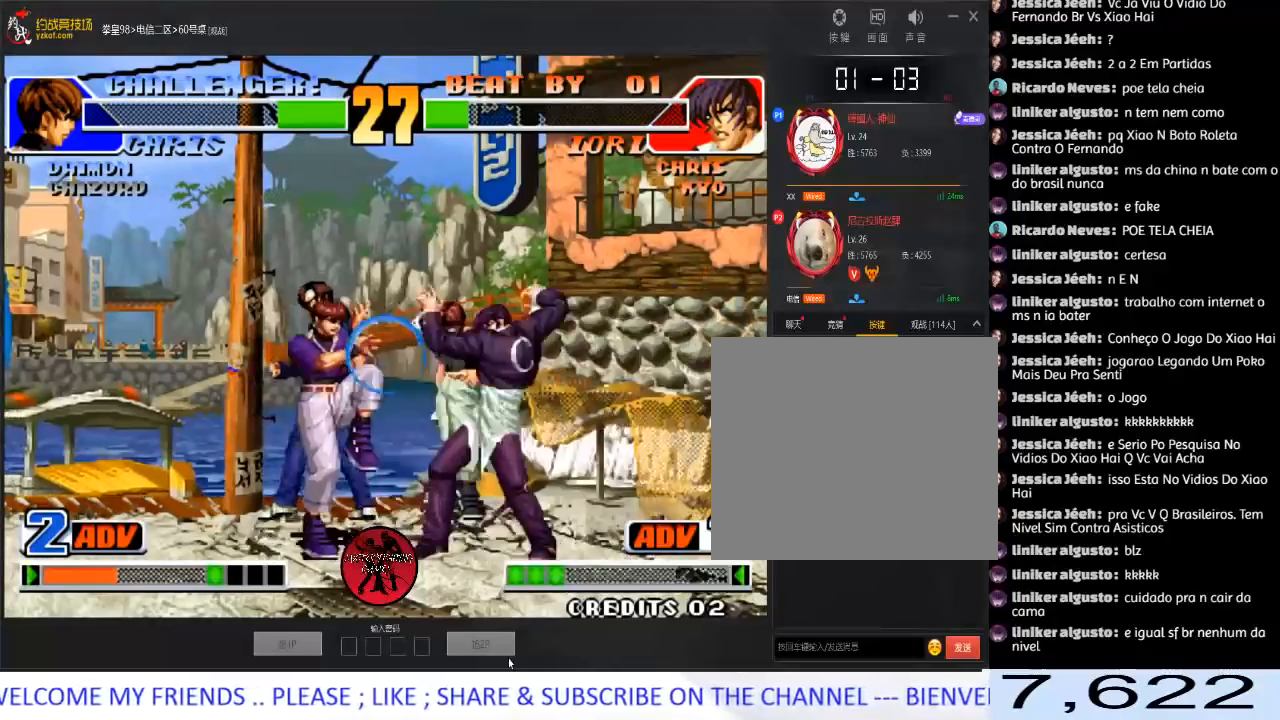
{"dt_ms": 500, "buttons": [], "left_stick": "center", "events": [[283, "left_stick", "center"]]}
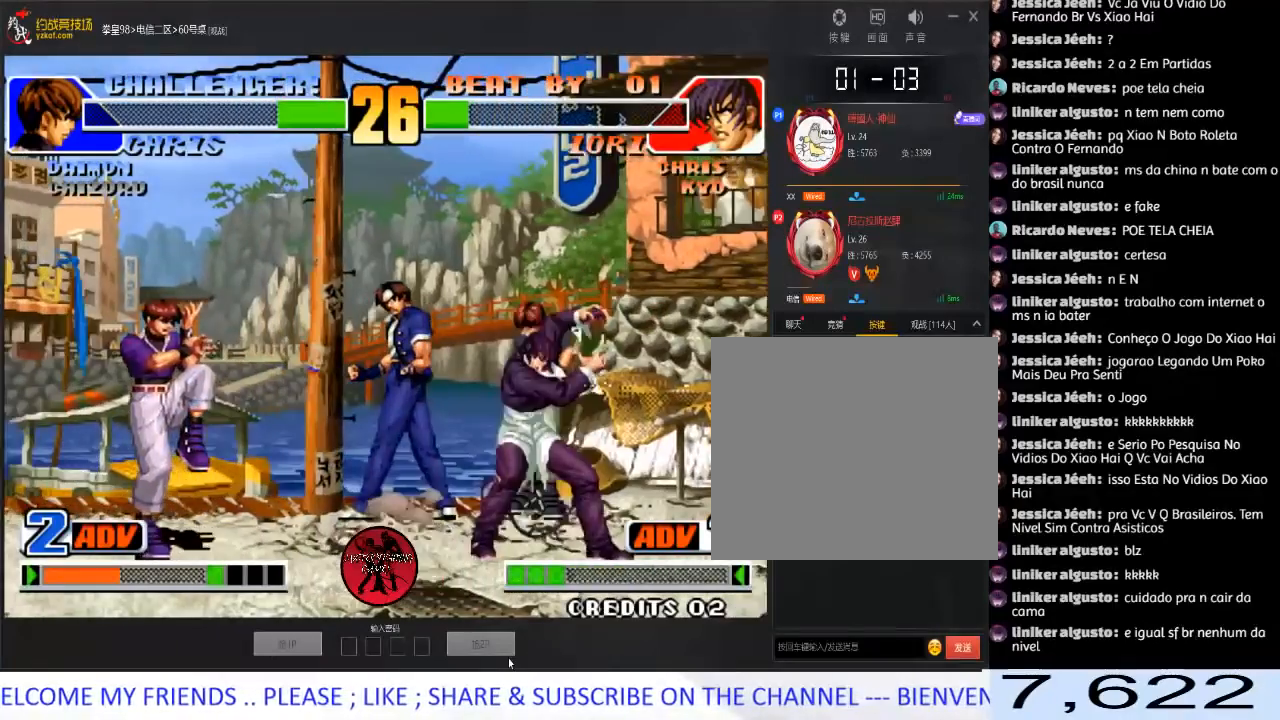
{"dt_ms": 1000, "buttons": [], "left_stick": "down-right"}
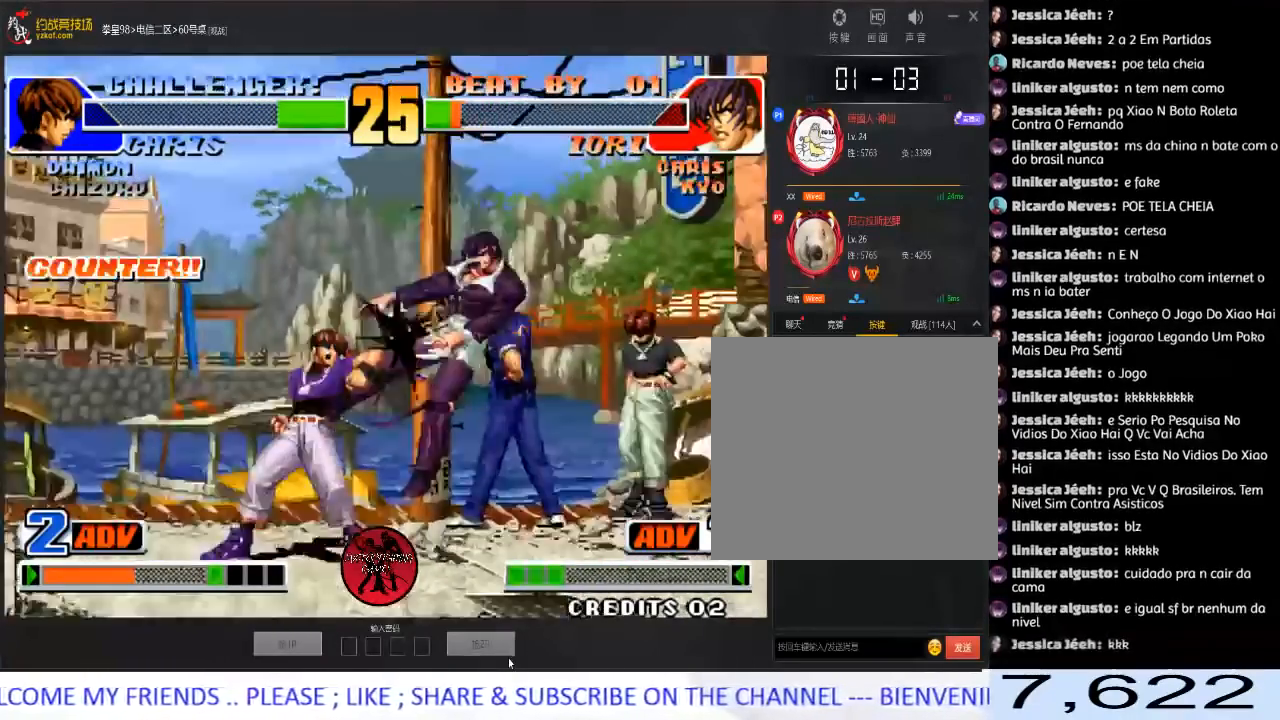
{"dt_ms": 500, "buttons": [], "left_stick": "down", "events": [[433, "left_stick", "center"], [483, "left_stick", "down"]]}
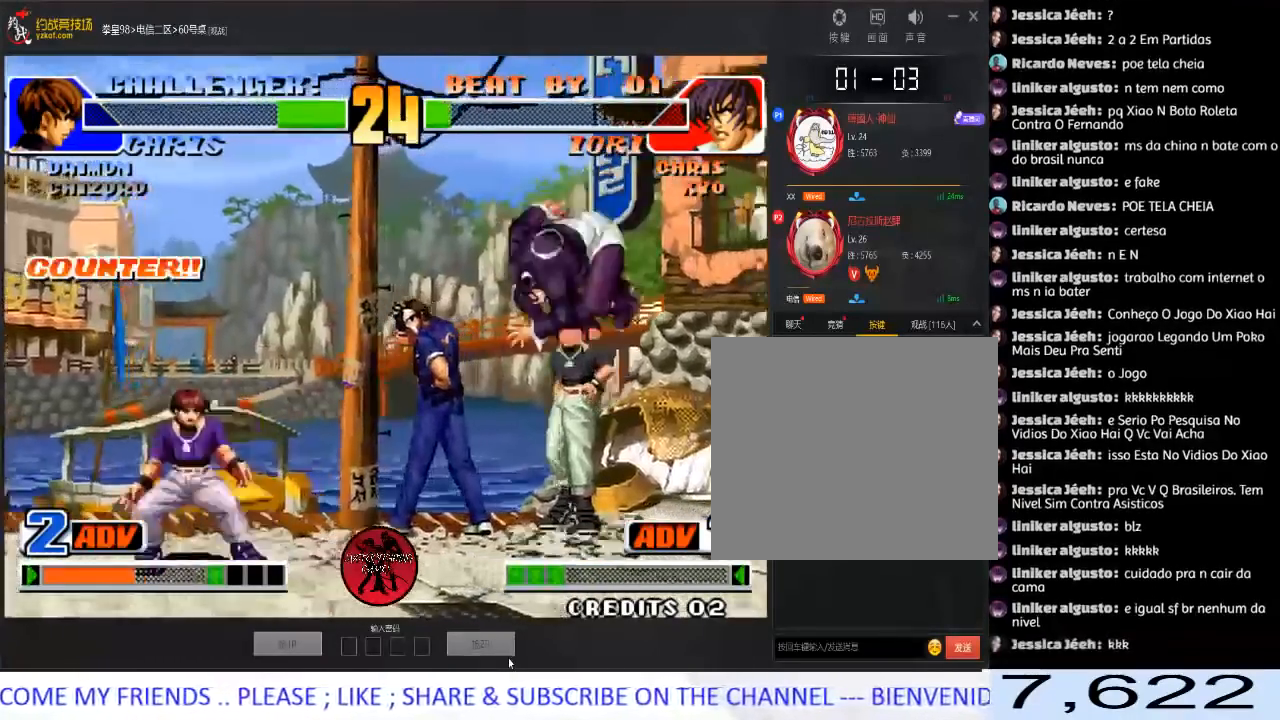
{"dt_ms": 500, "buttons": [], "left_stick": "center", "events": [[83, "A", "down"], [83, "left_stick", "left"], [167, "left_stick", "center"], [217, "A", "up"]]}
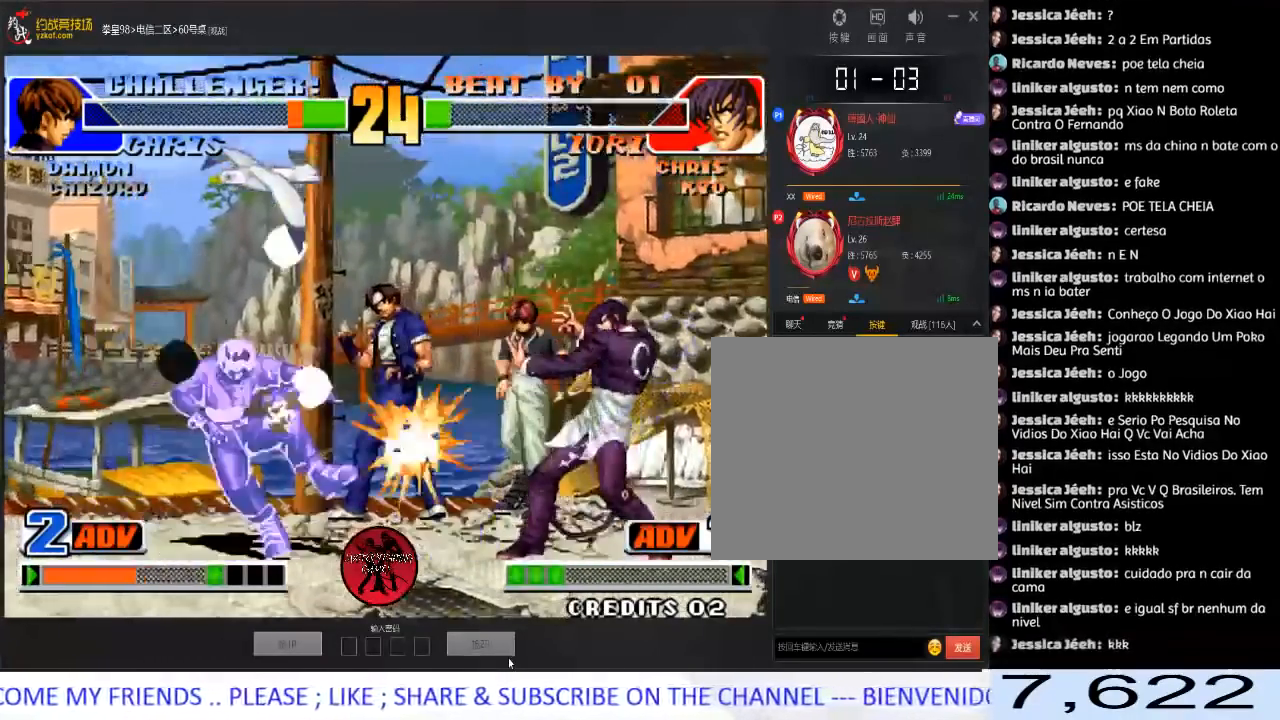
{"dt_ms": 500, "buttons": [], "left_stick": "down-right", "events": [[433, "left_stick", "down"], [483, "left_stick", "down-right"]]}
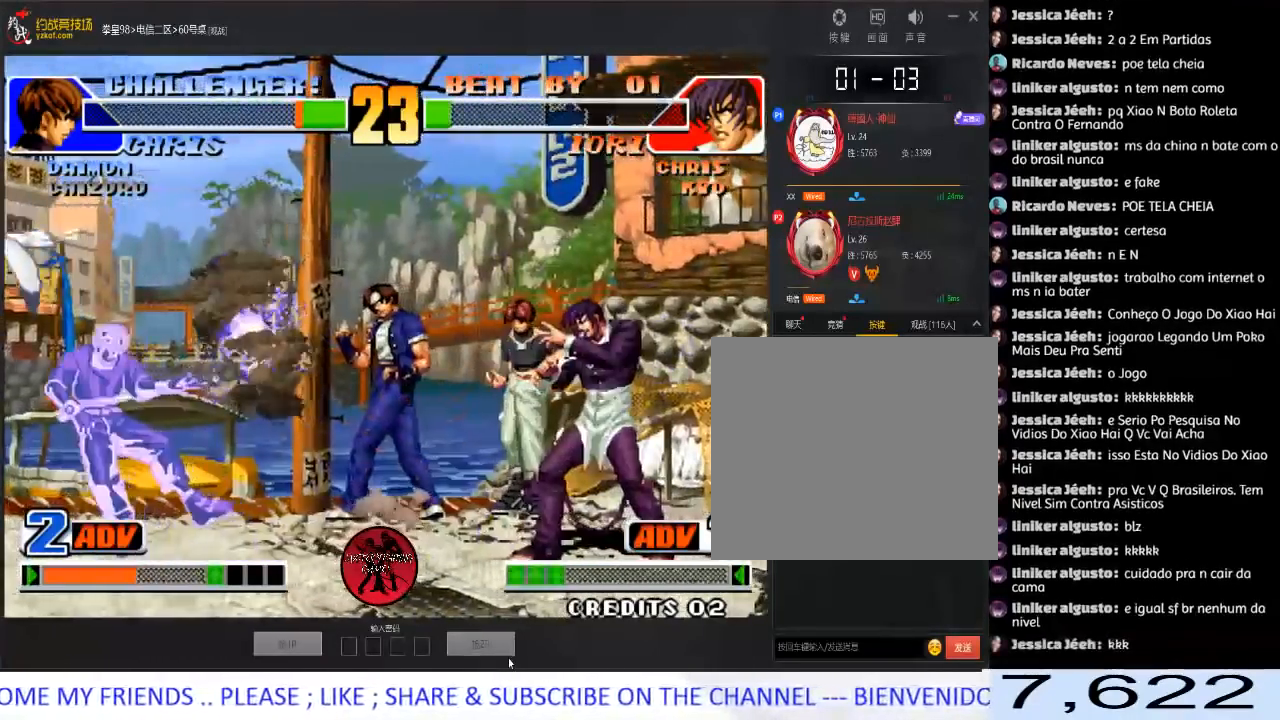
{"dt_ms": 500, "buttons": [], "left_stick": "center", "events": [[100, "left_stick", "left"], [167, "left_stick", "center"], [233, "D", "down"], [433, "D", "up"]]}
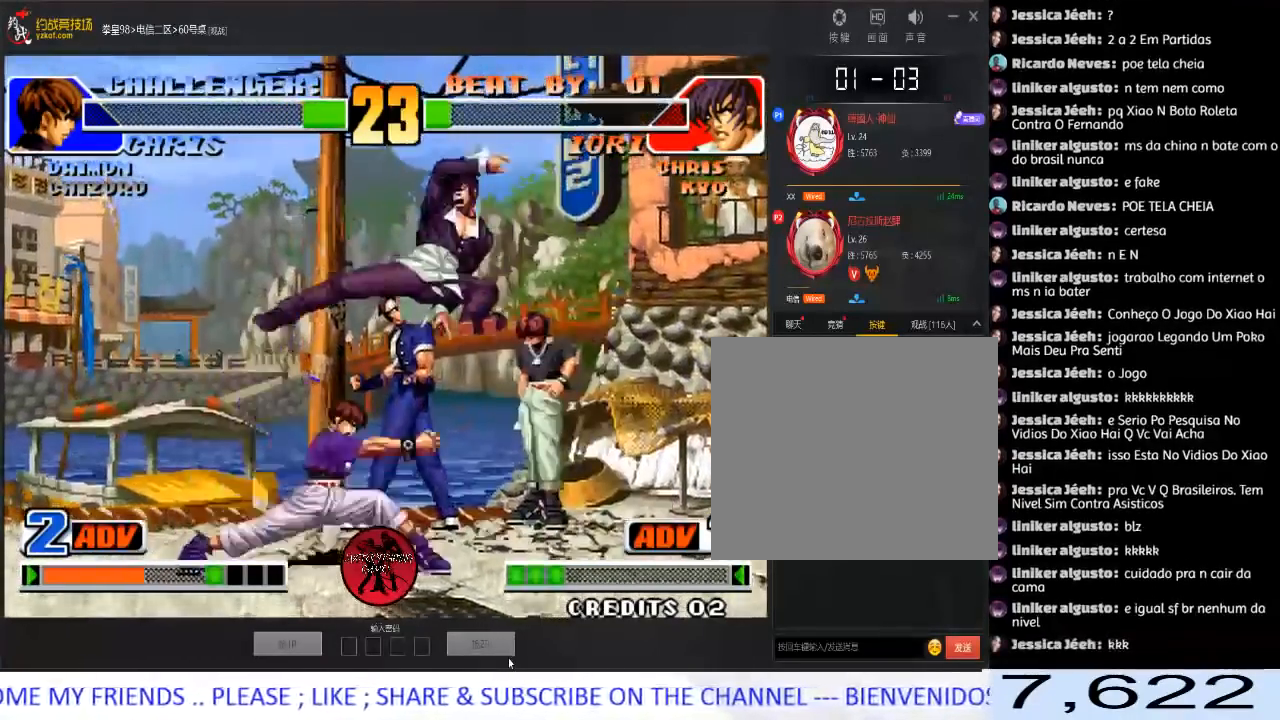
{"dt_ms": 500, "buttons": [], "left_stick": "right", "events": [[50, "left_stick", "right"], [200, "C", "down"], [200, "left_stick", "center"], [283, "left_stick", "left"], [300, "C", "up"], [350, "left_stick", "down"], [450, "left_stick", "right"]]}
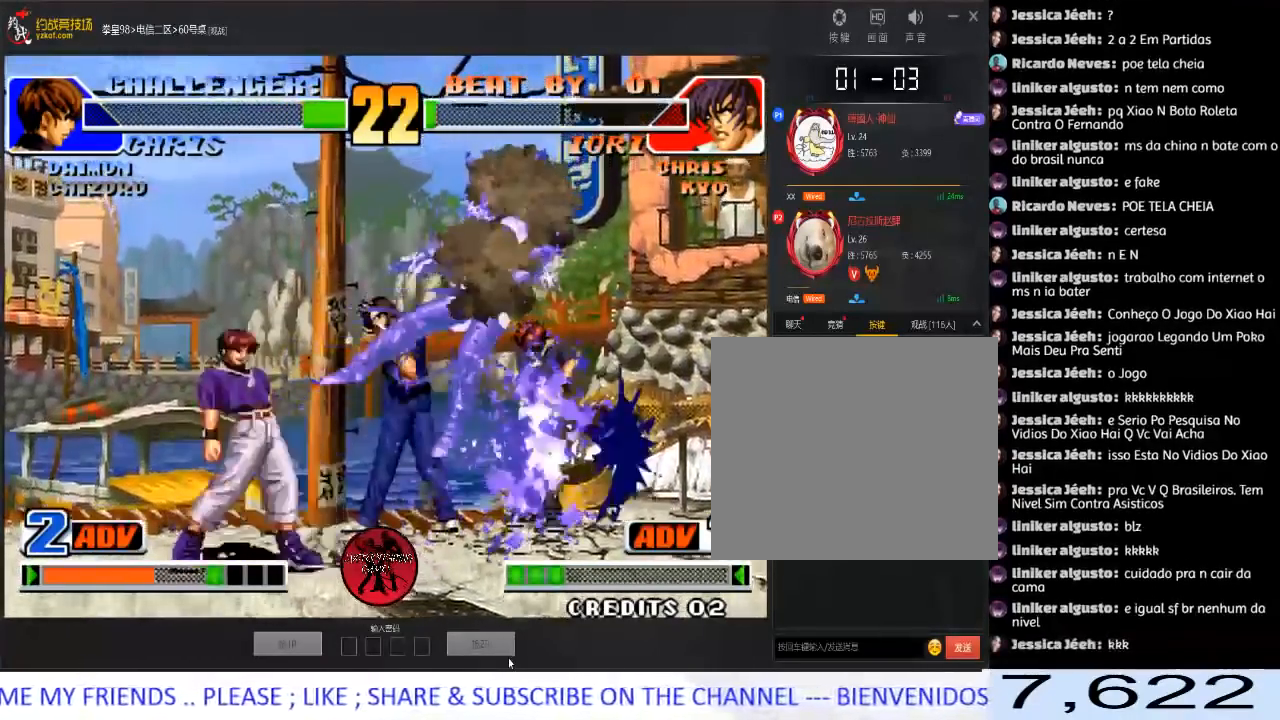
{"dt_ms": 500, "buttons": ["A", "B"], "left_stick": "right", "events": [[83, "left_stick", "center"], [250, "left_stick", "right"], [500, "A", "down"], [500, "B", "down"]]}
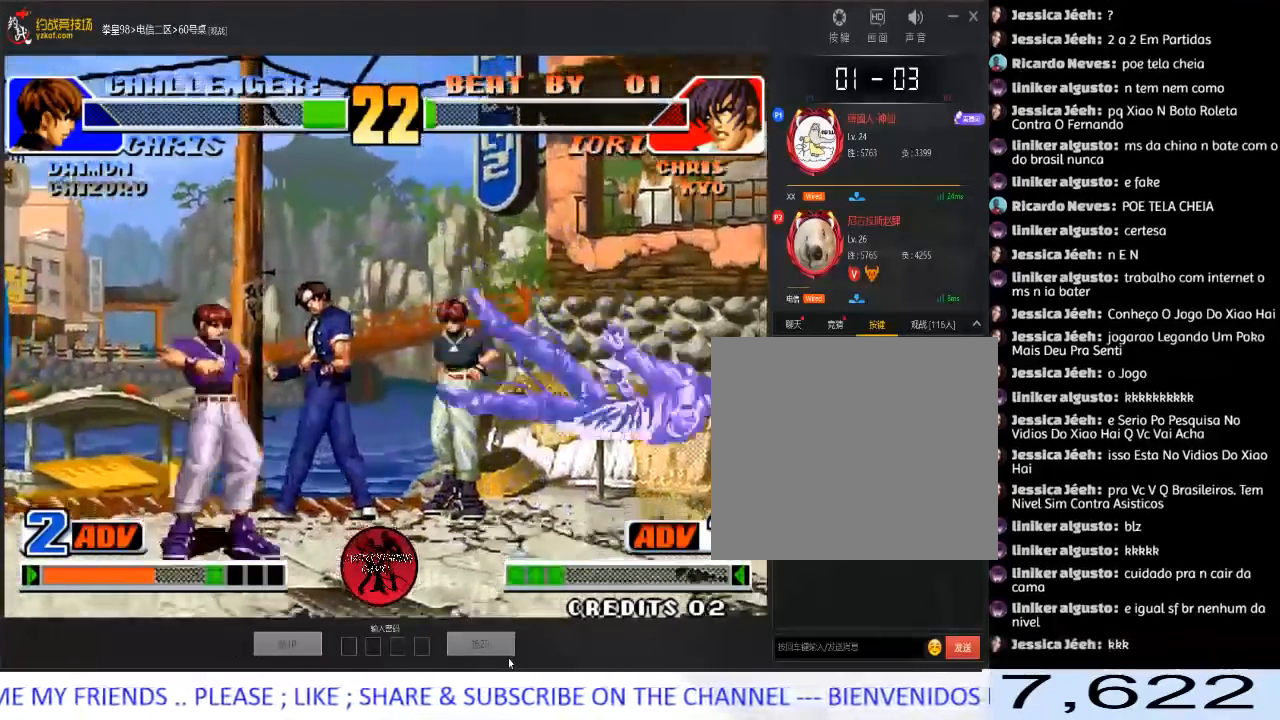
{"dt_ms": 500, "buttons": ["A"], "left_stick": "center", "events": [[83, "left_stick", "center"], [133, "A", "up"], [133, "B", "up"], [233, "left_stick", "down"], [367, "left_stick", "left"], [450, "left_stick", "center"], [483, "A", "down"]]}
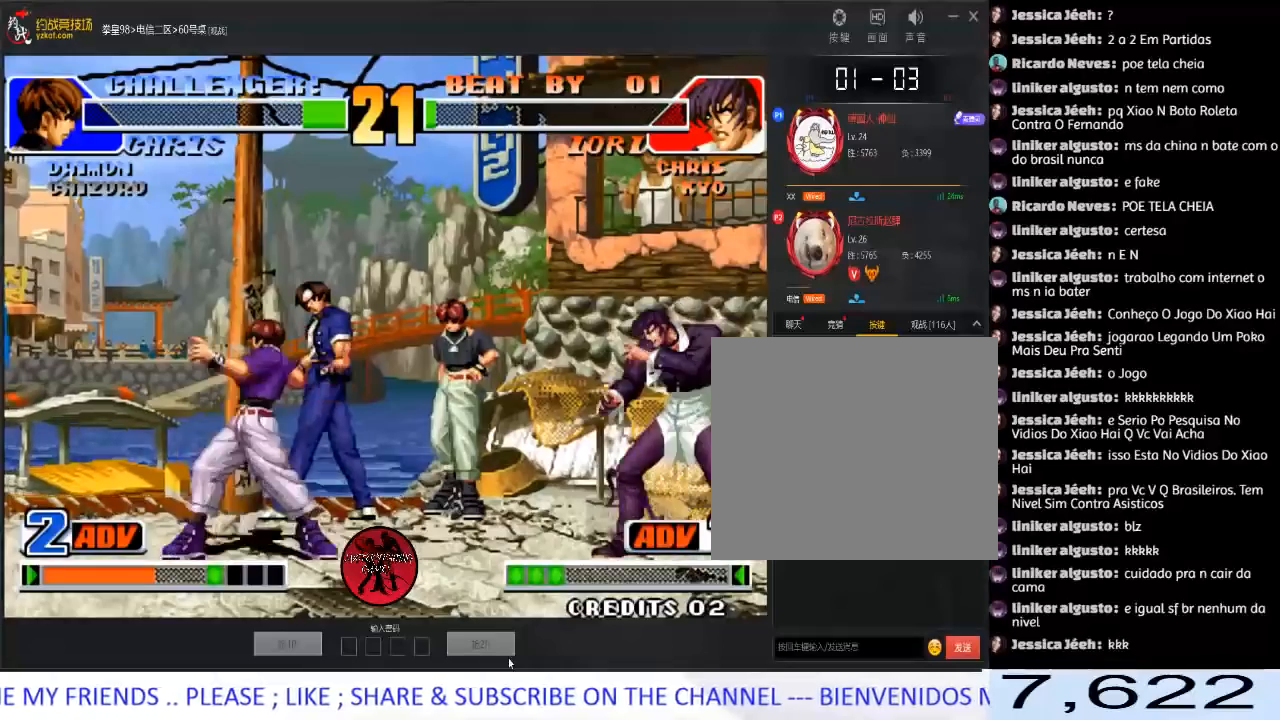
{"dt_ms": 500, "buttons": [], "left_stick": "center", "events": [[100, "A", "up"], [217, "left_stick", "right"], [350, "left_stick", "left"], [417, "left_stick", "center"]]}
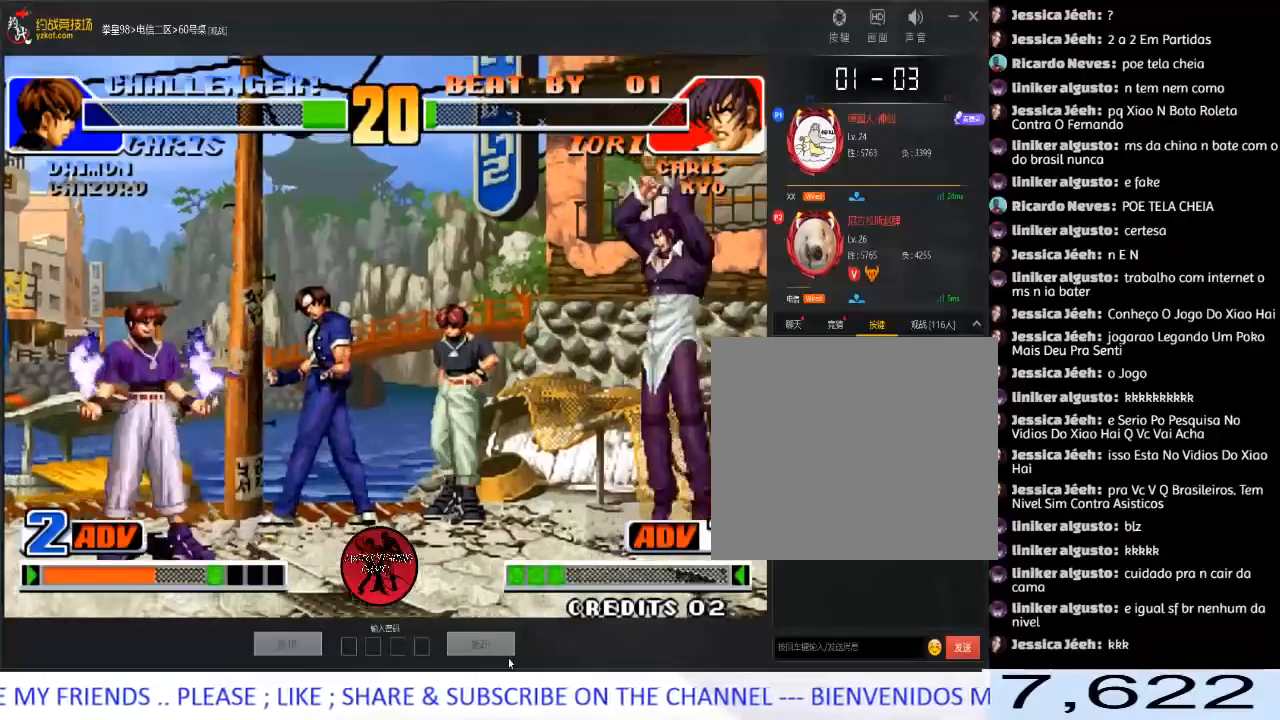
{"dt_ms": 500, "buttons": [], "left_stick": "up-right", "events": [[250, "left_stick", "down-right"], [450, "left_stick", "up-right"]]}
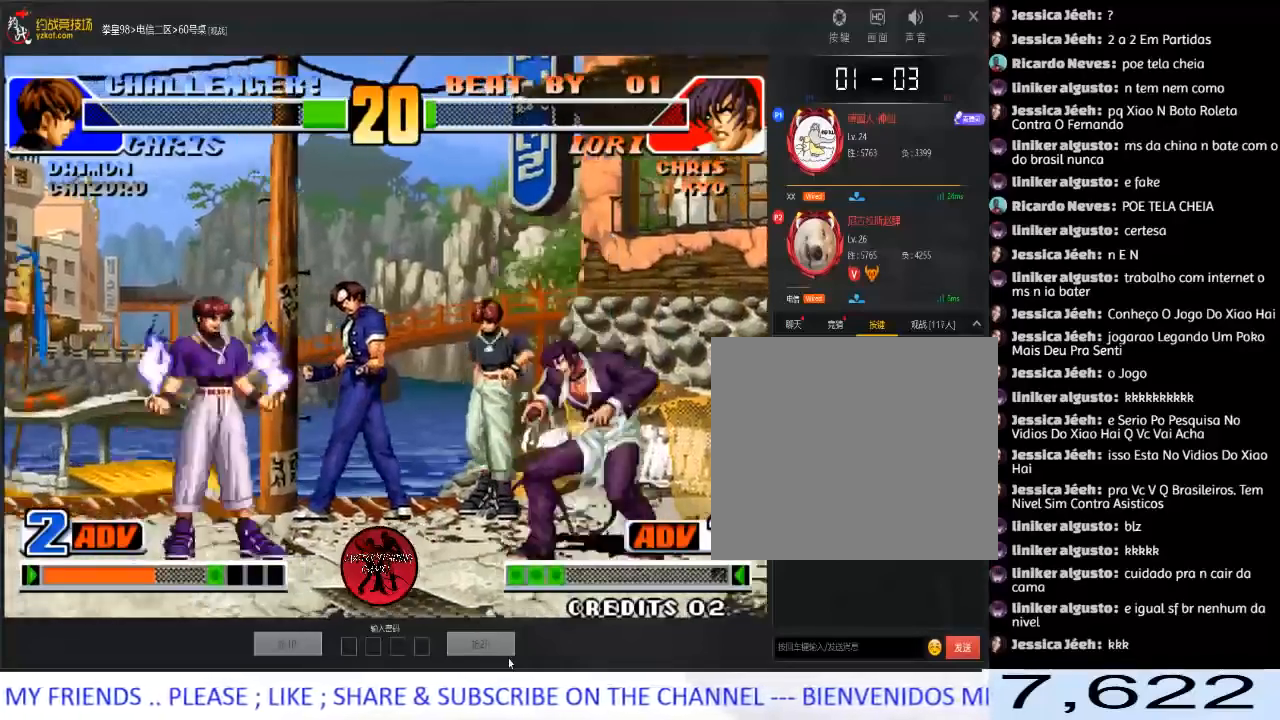
{"dt_ms": 500, "buttons": [], "left_stick": "center", "events": [[67, "left_stick", "center"], [333, "left_stick", "down"], [433, "left_stick", "left"], [500, "left_stick", "center"]]}
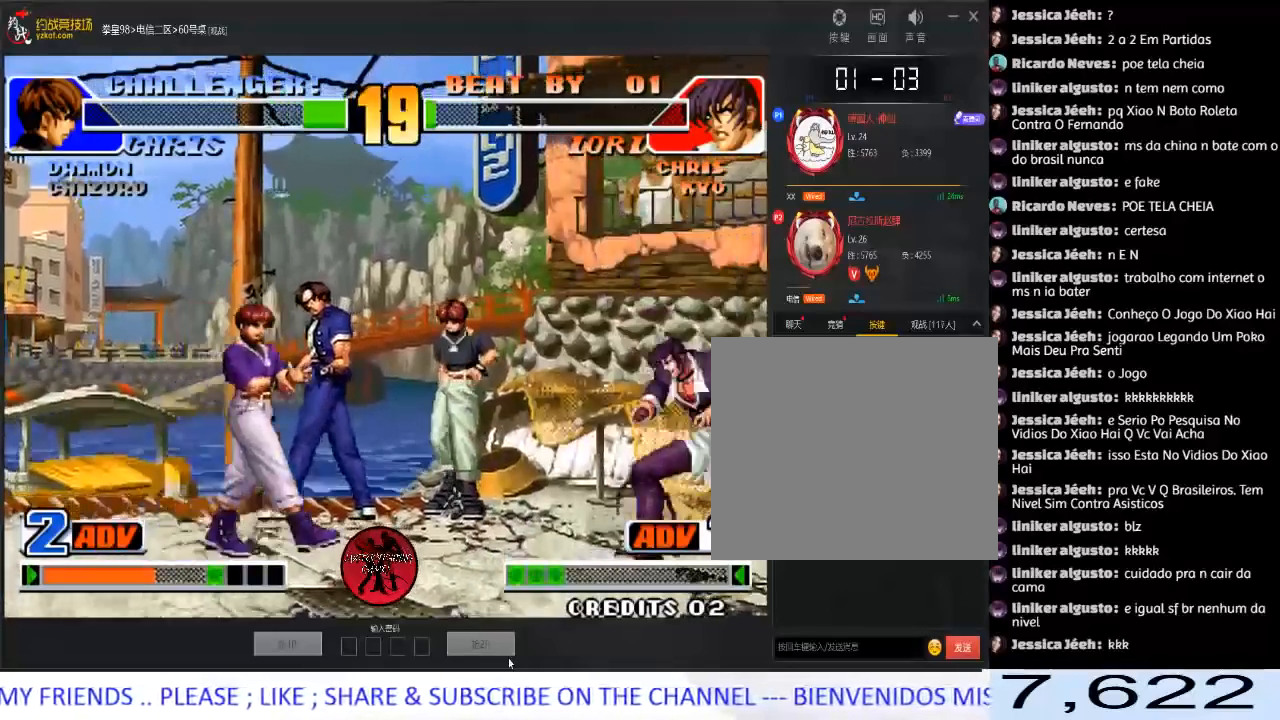
{"dt_ms": 500, "buttons": [], "left_stick": "left", "events": [[117, "D", "down"], [283, "D", "up"], [350, "left_stick", "right"], [450, "left_stick", "left"]]}
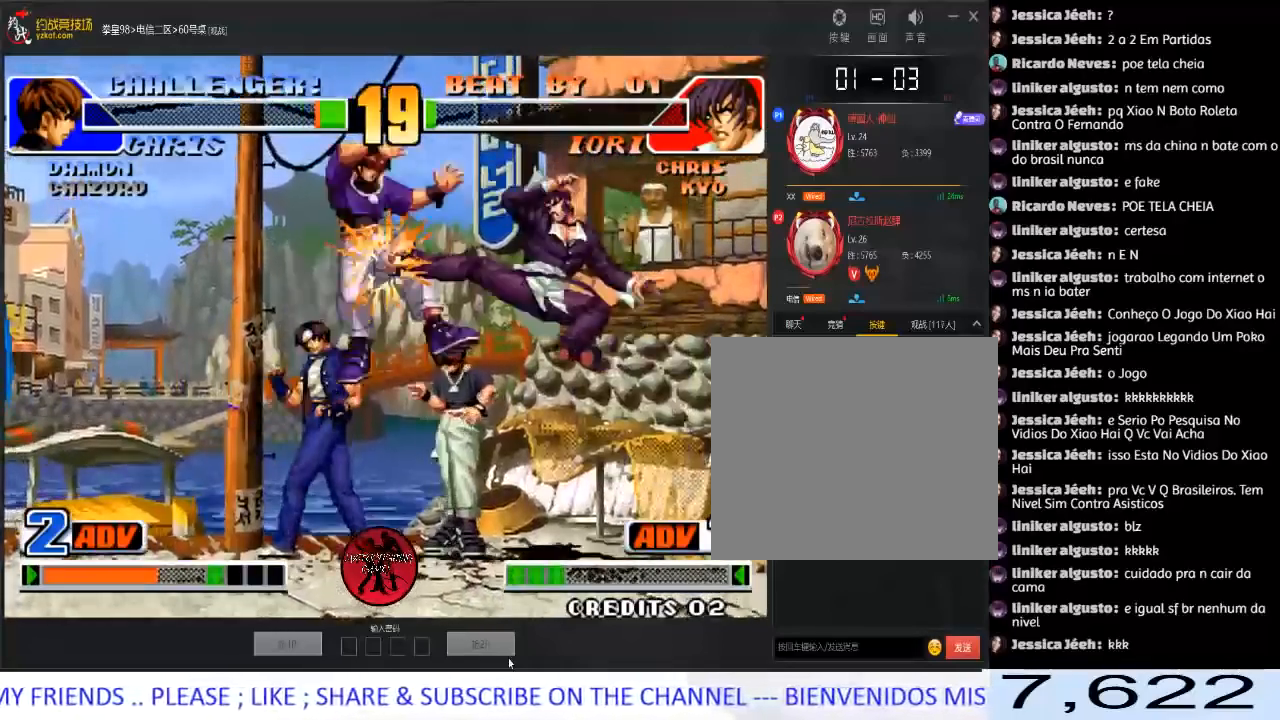
{"dt_ms": 500, "buttons": [], "left_stick": "center", "events": [[17, "left_stick", "center"], [67, "left_stick", "left"], [483, "left_stick", "center"]]}
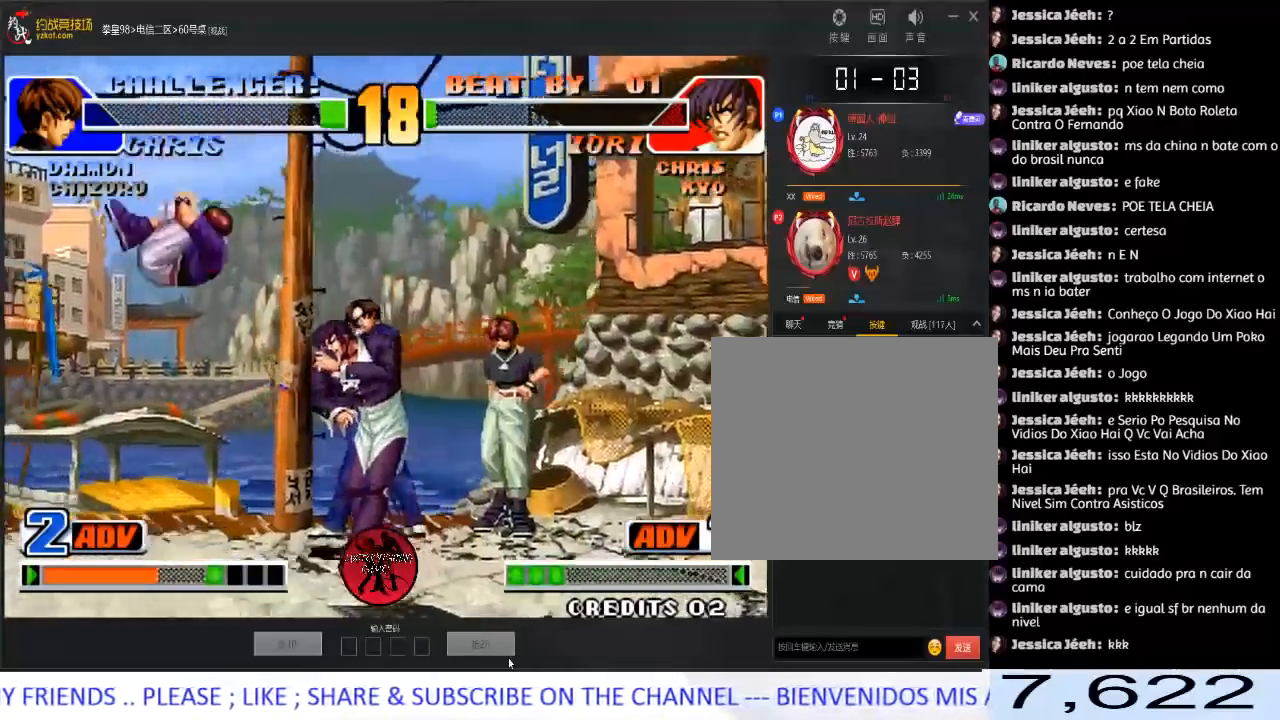
{"dt_ms": 500, "buttons": [], "left_stick": "down-left", "events": [[67, "left_stick", "left"], [167, "B", "down"], [183, "left_stick", "down"], [283, "left_stick", "down-left"], [333, "B", "up"]]}
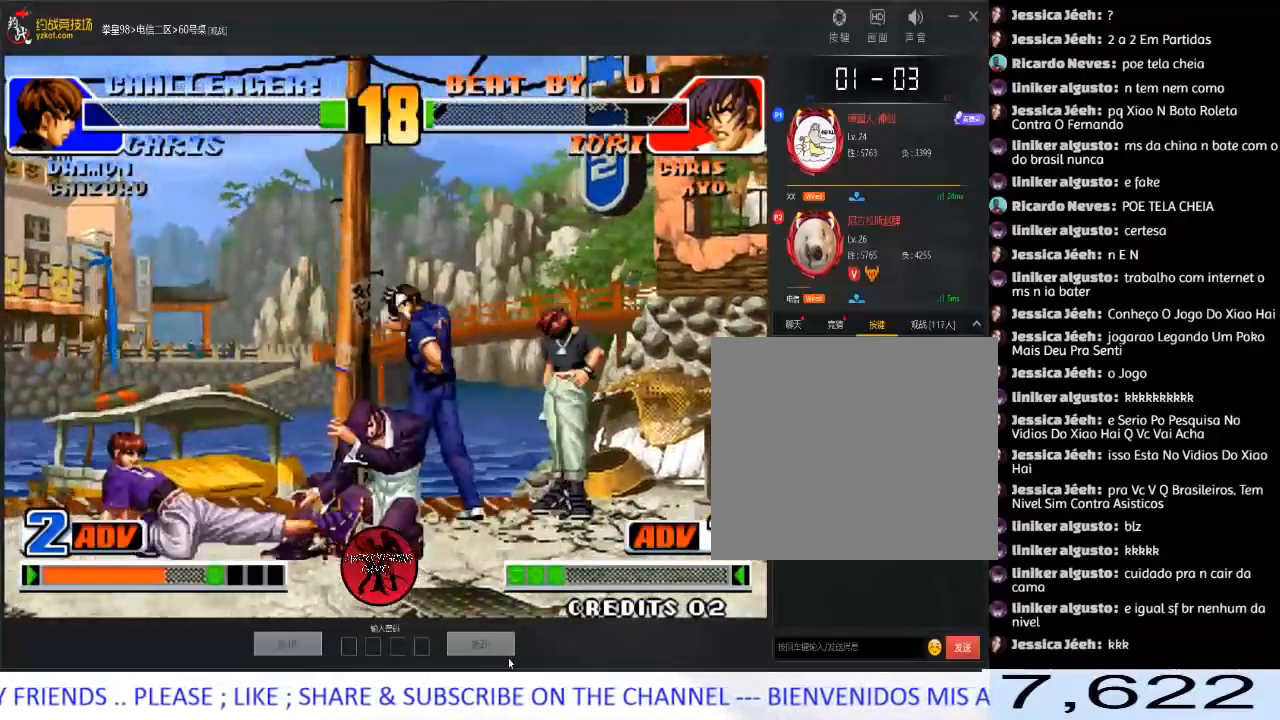
{"dt_ms": 500, "buttons": [], "left_stick": "down-right", "events": [[117, "left_stick", "down-right"]]}
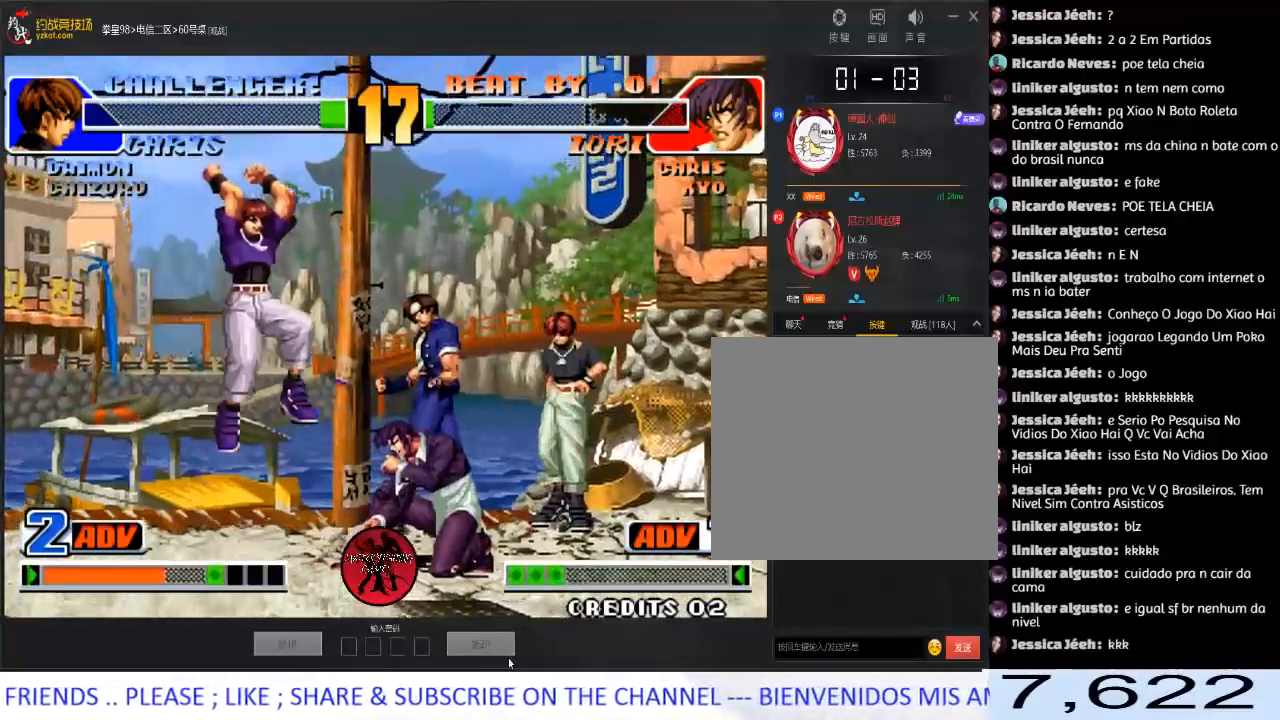
{"dt_ms": 500, "buttons": [], "left_stick": "down-right", "events": [[150, "left_stick", "right"], [483, "left_stick", "down-right"]]}
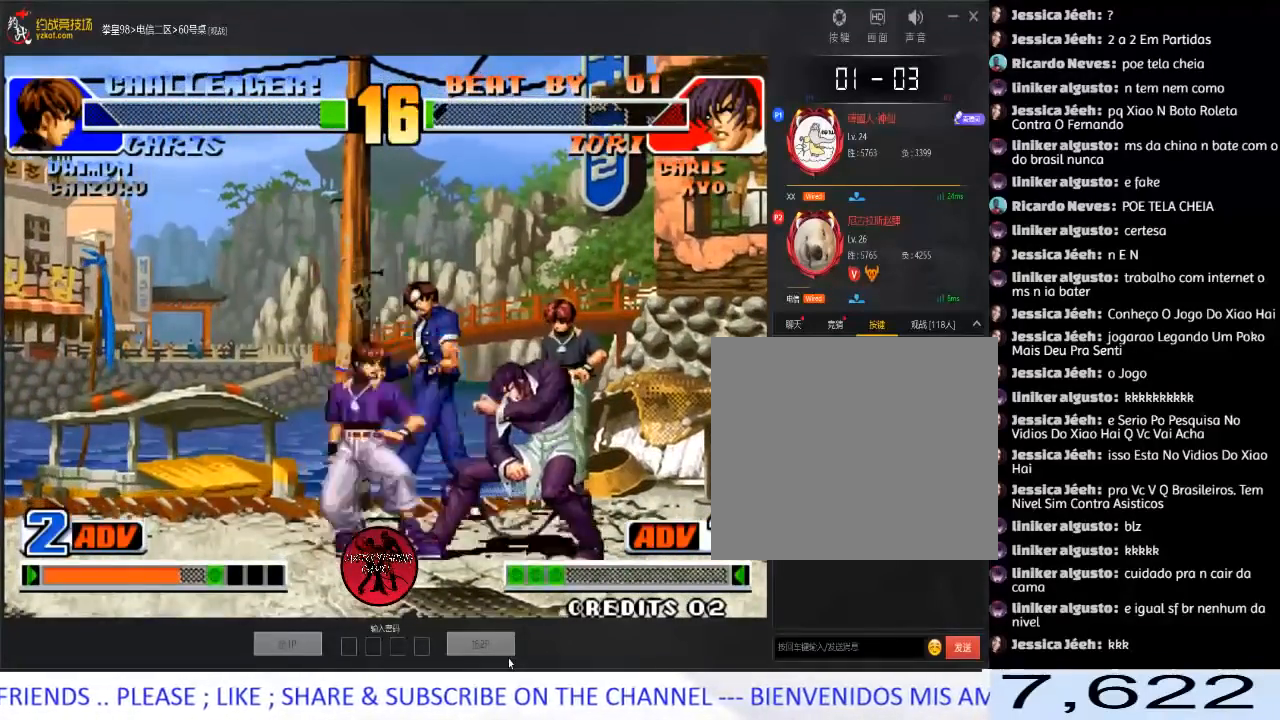
{"dt_ms": 500, "buttons": [], "left_stick": "center", "events": [[150, "left_stick", "center"], [183, "A", "down"], [183, "B", "down"], [333, "B", "up"], [383, "A", "up"]]}
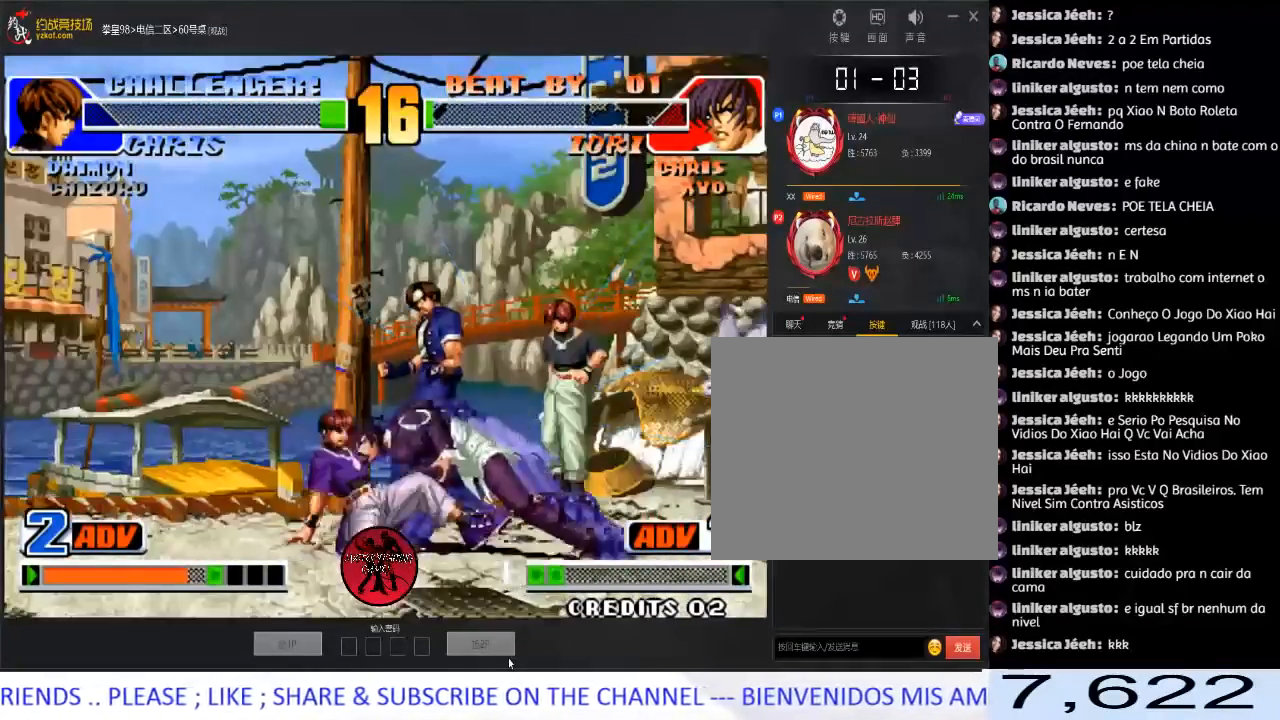
{"dt_ms": 500, "buttons": [], "left_stick": "center", "events": [[133, "left_stick", "right"], [200, "left_stick", "down"], [283, "C", "down"], [283, "left_stick", "left"], [367, "left_stick", "center"], [417, "C", "up"]]}
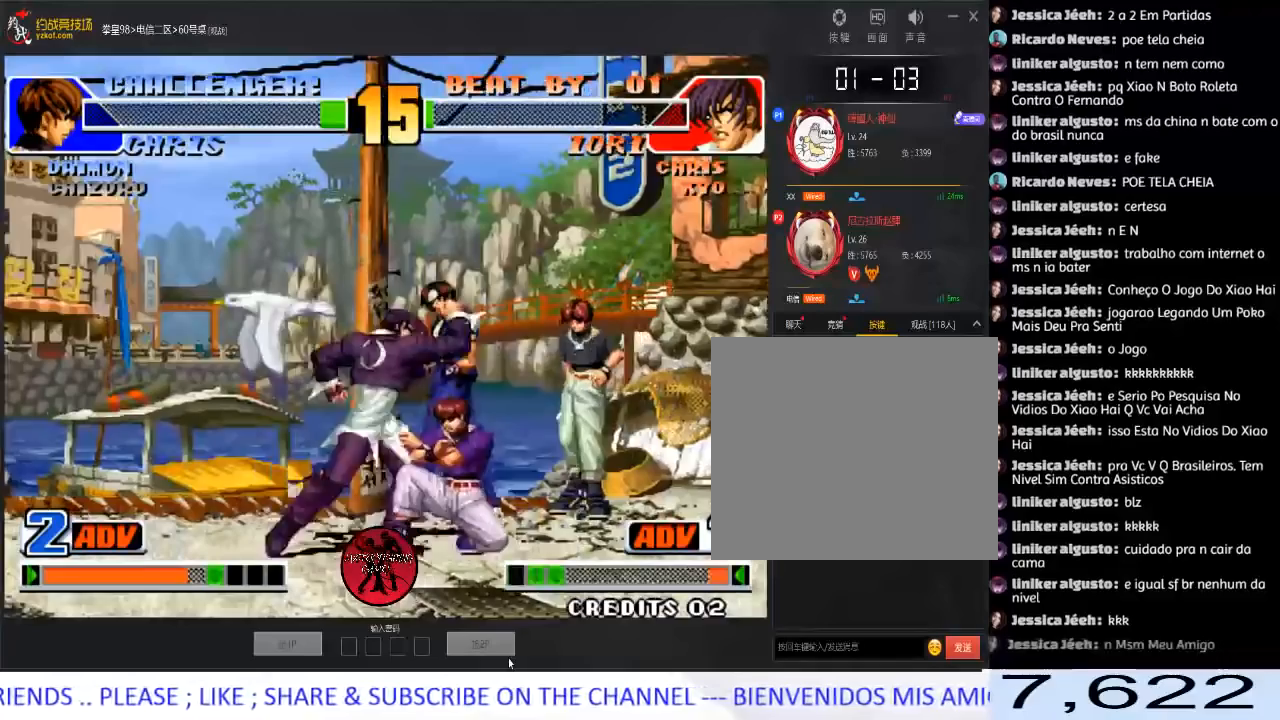
{"dt_ms": 500, "buttons": [], "left_stick": "left", "events": [[50, "left_stick", "right"], [200, "left_stick", "down-left"], [300, "left_stick", "left"]]}
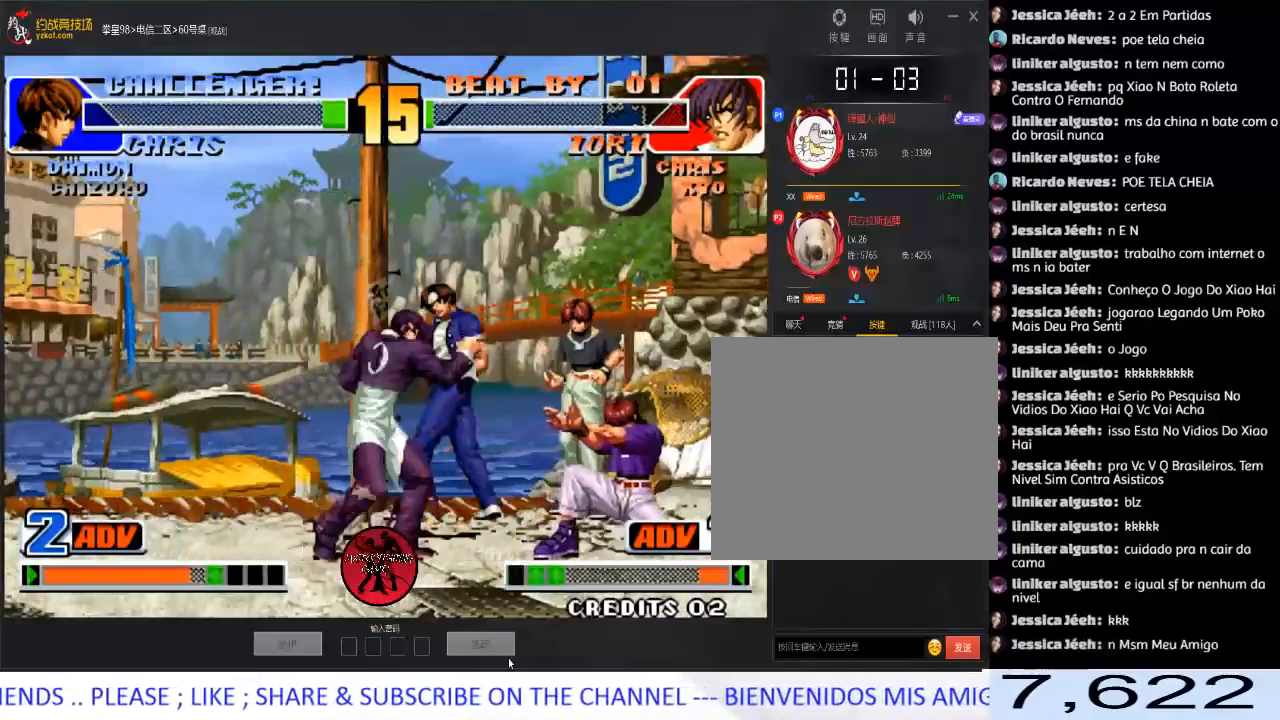
{"dt_ms": 500, "buttons": [], "left_stick": "down-left", "events": [[67, "left_stick", "down-left"], [167, "D", "down"], [350, "D", "up"]]}
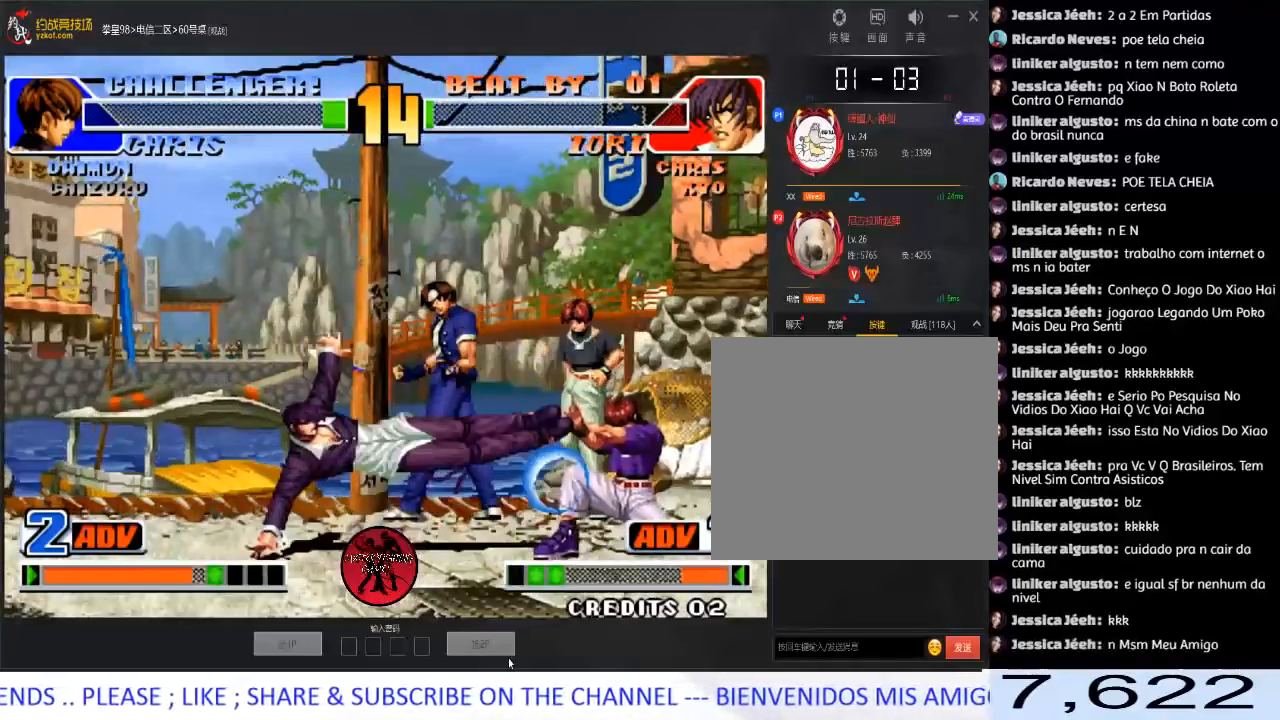
{"dt_ms": 500, "buttons": [], "left_stick": "down-left", "events": []}
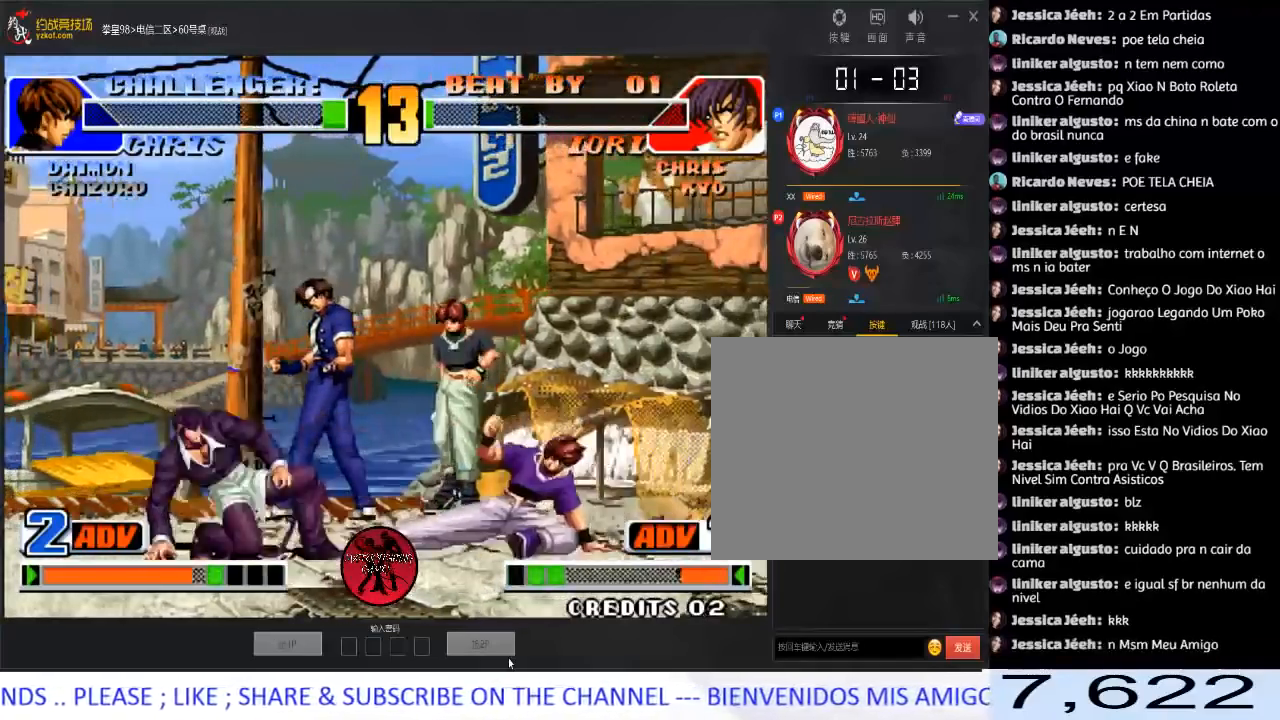
{"dt_ms": 500, "buttons": [], "left_stick": "center", "events": [[450, "left_stick", "center"]]}